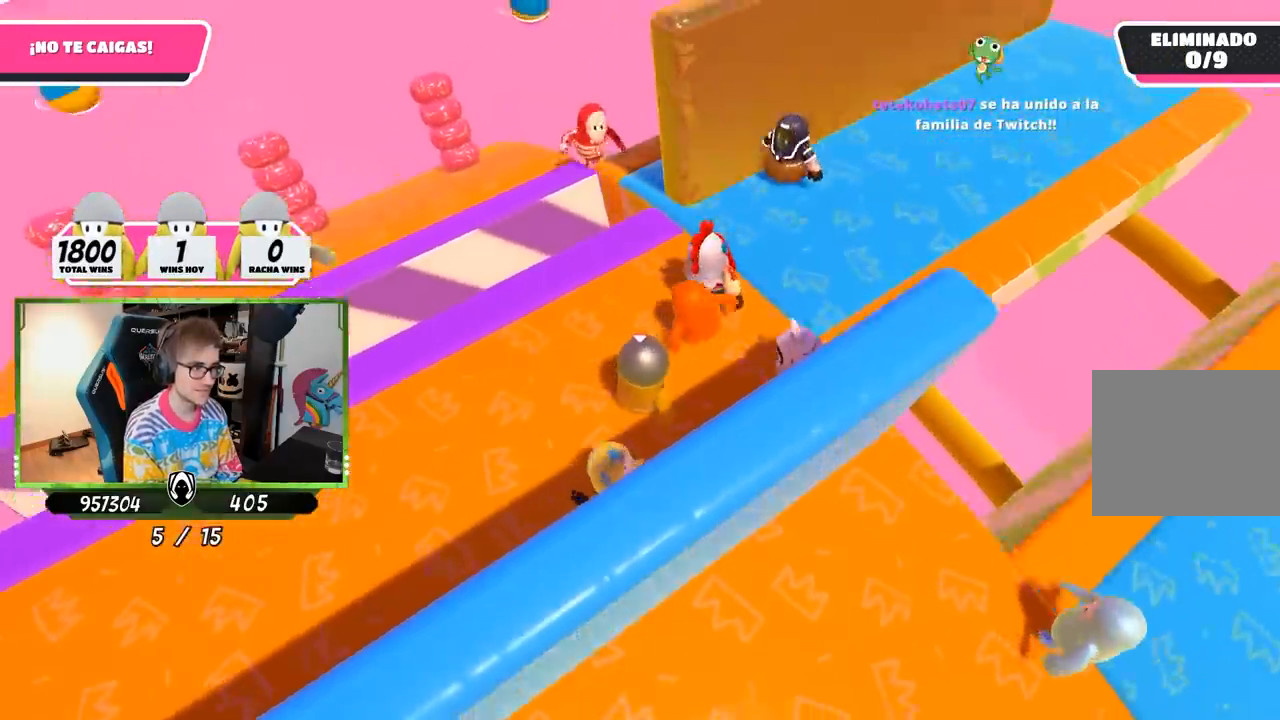
Gameplay with a controller (PlayStation layout); each line is a JSON object with the inputs held at the frame after it. "events" lists button and stick changes between this image and that frame as [ms after this image, input, new state], when the widget could be followed in between.
{"buttons": [], "left_stick": "up-right", "right_stick": "down-right", "events": [[33, "left_stick", "up-right"]]}
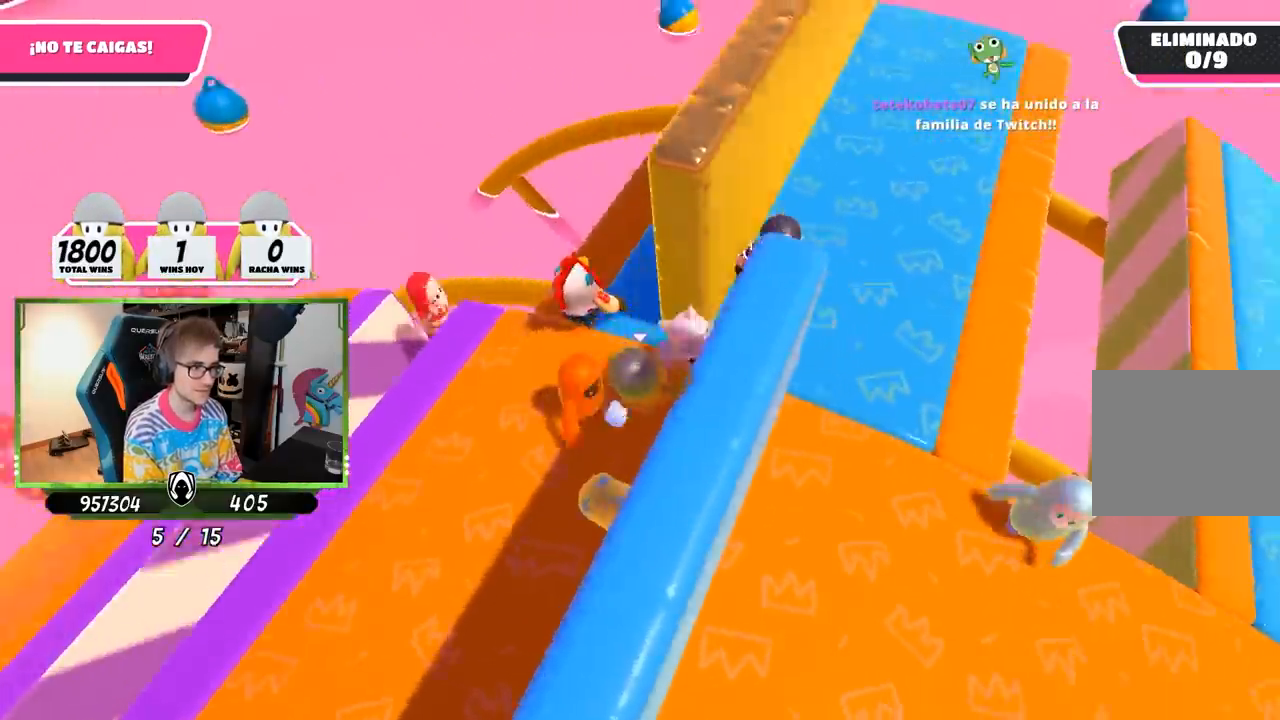
{"buttons": [], "left_stick": "up-right", "right_stick": "down-right", "events": []}
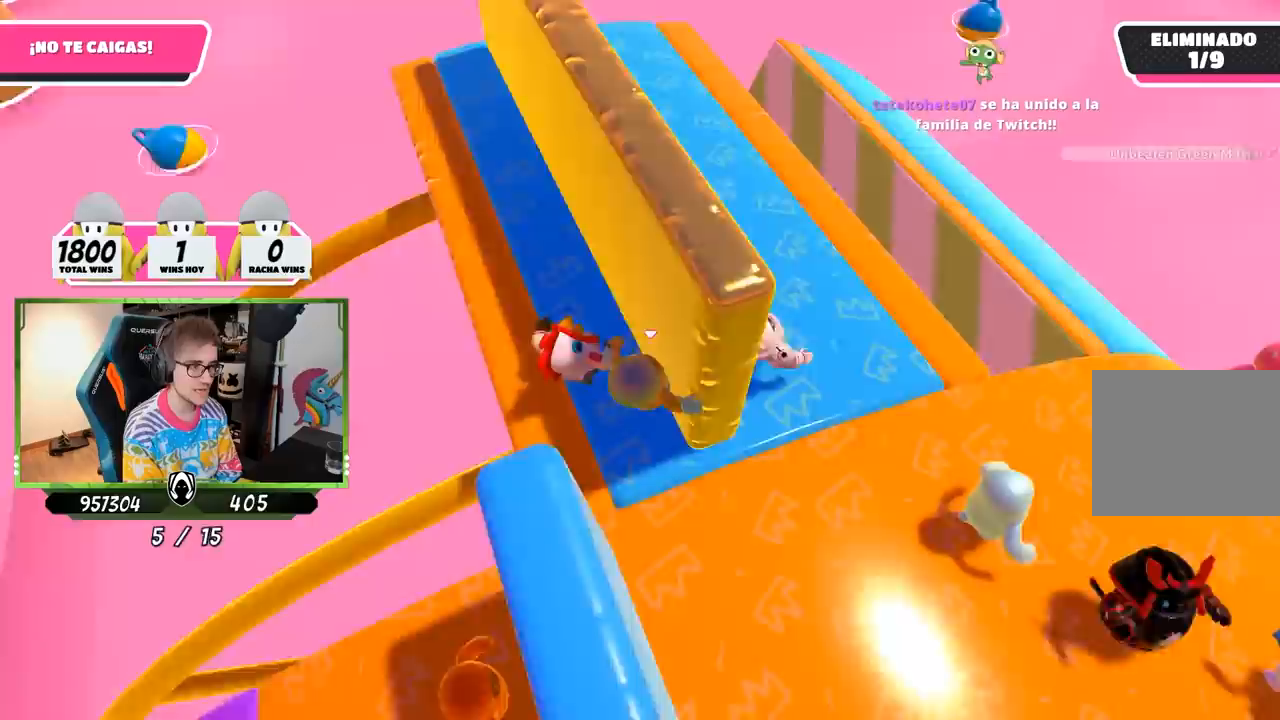
{"buttons": [], "left_stick": "center", "right_stick": "down-right", "events": [[100, "left_stick", "center"], [183, "left_stick", "right"], [350, "left_stick", "center"]]}
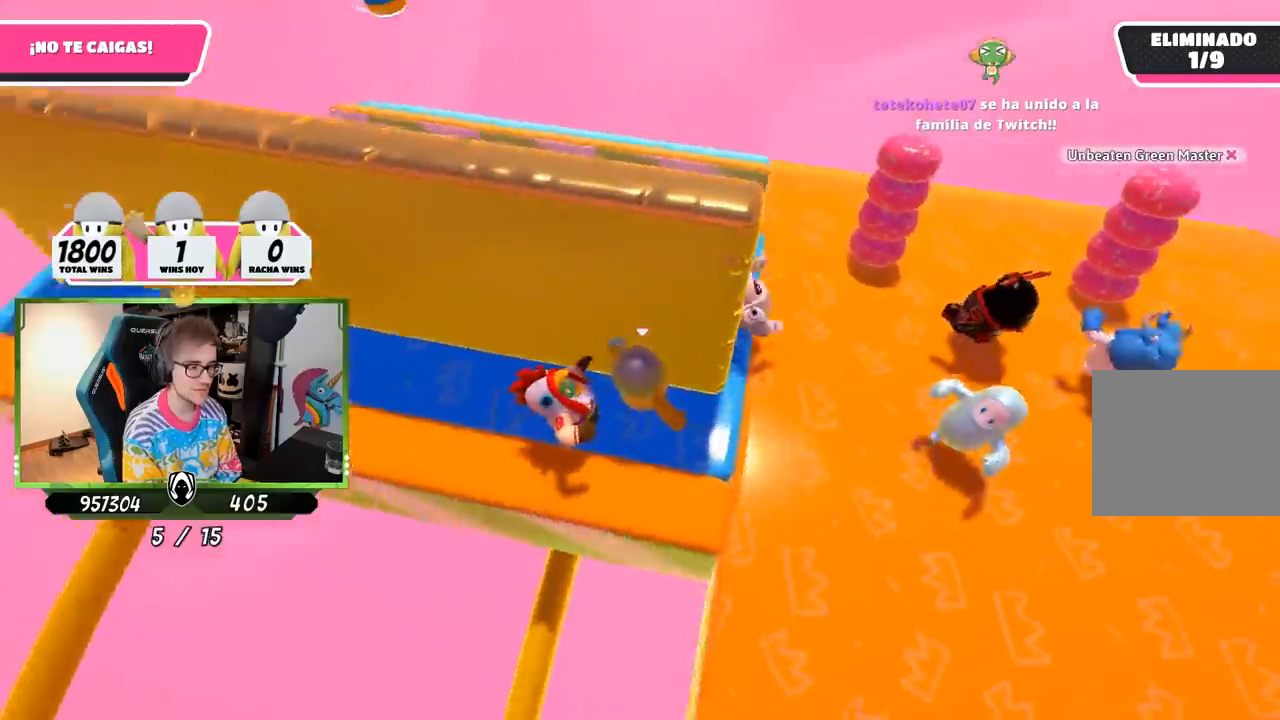
{"buttons": [], "left_stick": "up-right", "right_stick": "down-right", "events": [[317, "left_stick", "up-right"]]}
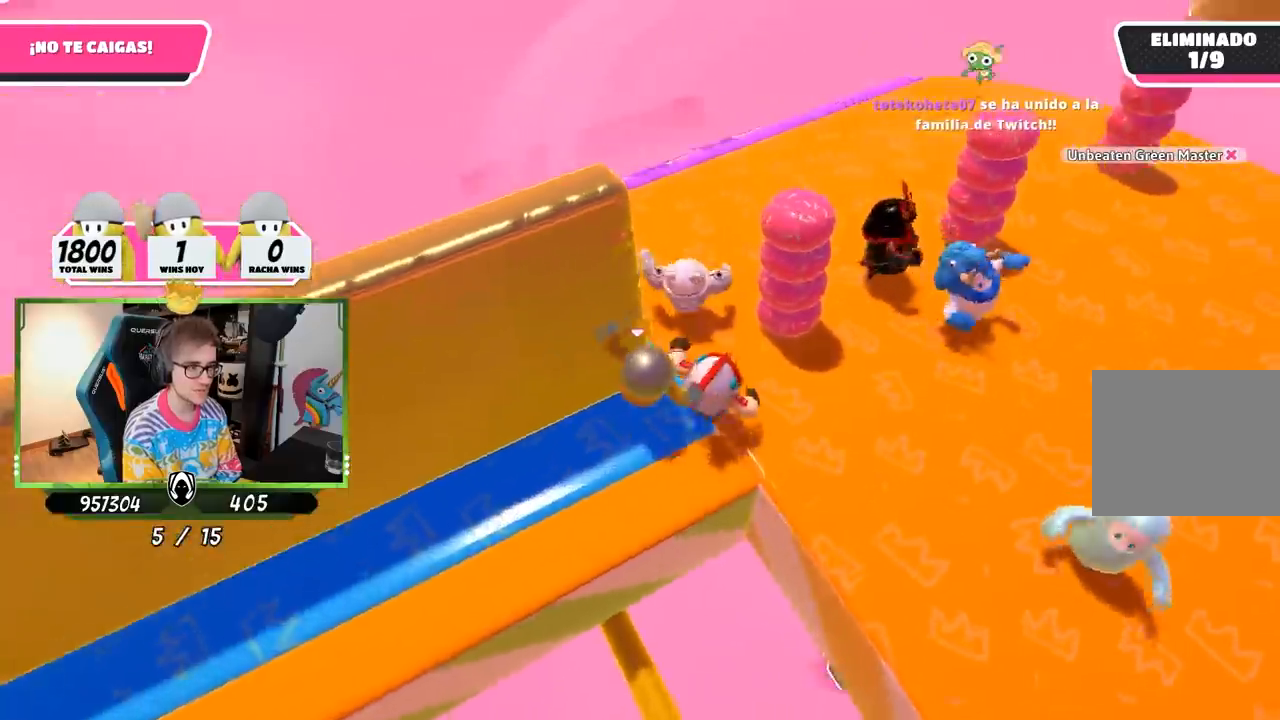
{"buttons": [], "left_stick": "up", "right_stick": "right", "events": [[100, "right_stick", "right"], [167, "left_stick", "up"]]}
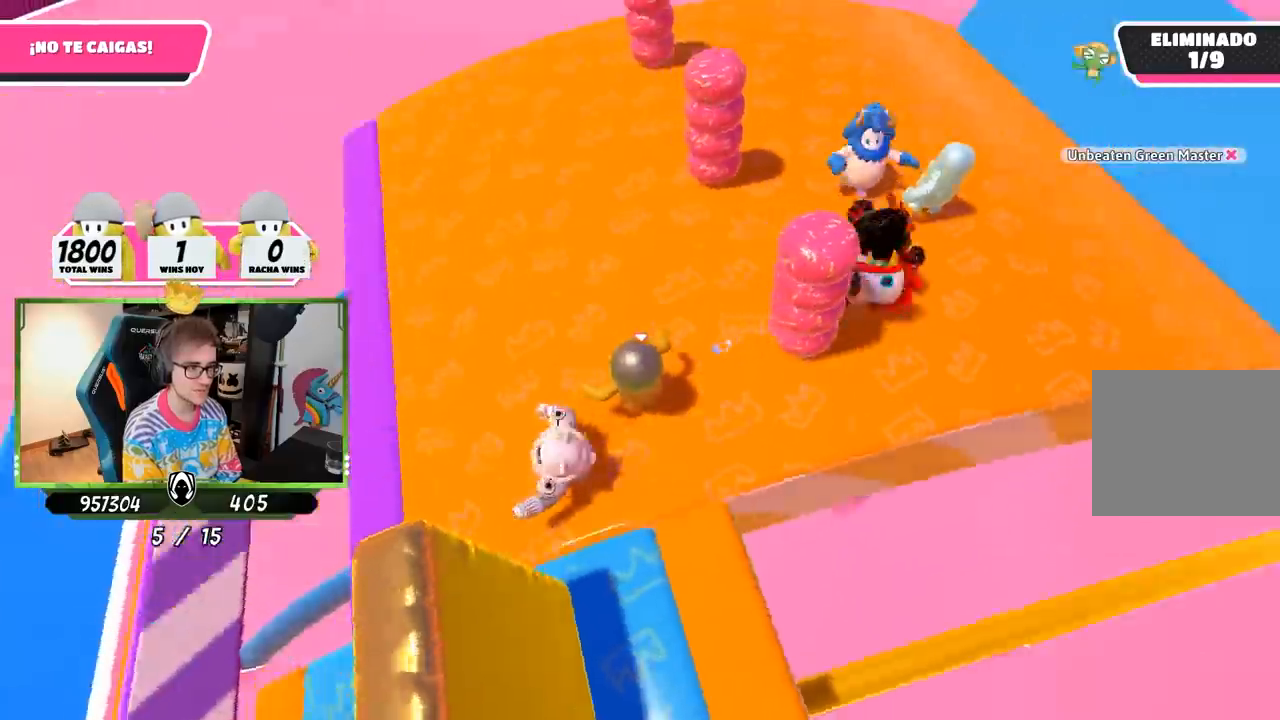
{"buttons": [], "left_stick": "center", "right_stick": "center", "events": [[50, "left_stick", "right"], [217, "left_stick", "center"], [350, "left_stick", "up-right"], [350, "right_stick", "center"], [450, "left_stick", "center"]]}
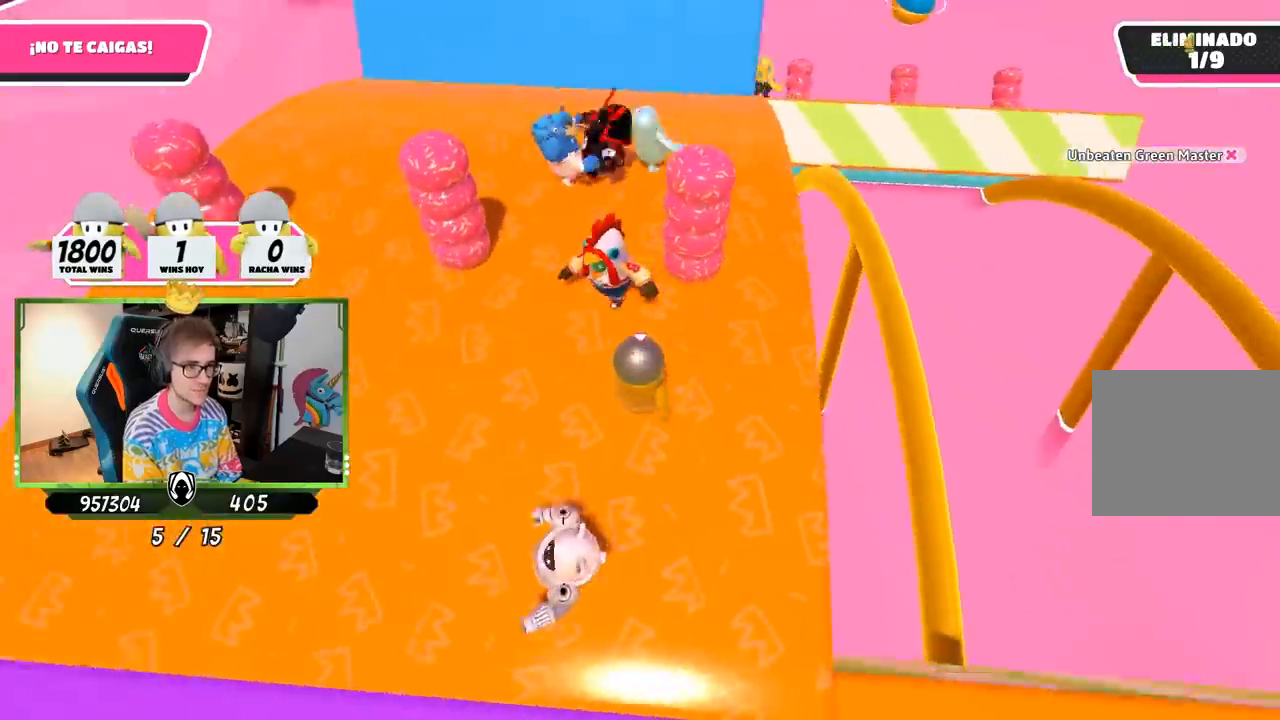
{"buttons": [], "left_stick": "left", "right_stick": "down-right", "events": [[217, "left_stick", "left"], [317, "left_stick", "down-right"], [317, "right_stick", "down-right"], [417, "left_stick", "center"], [500, "left_stick", "left"]]}
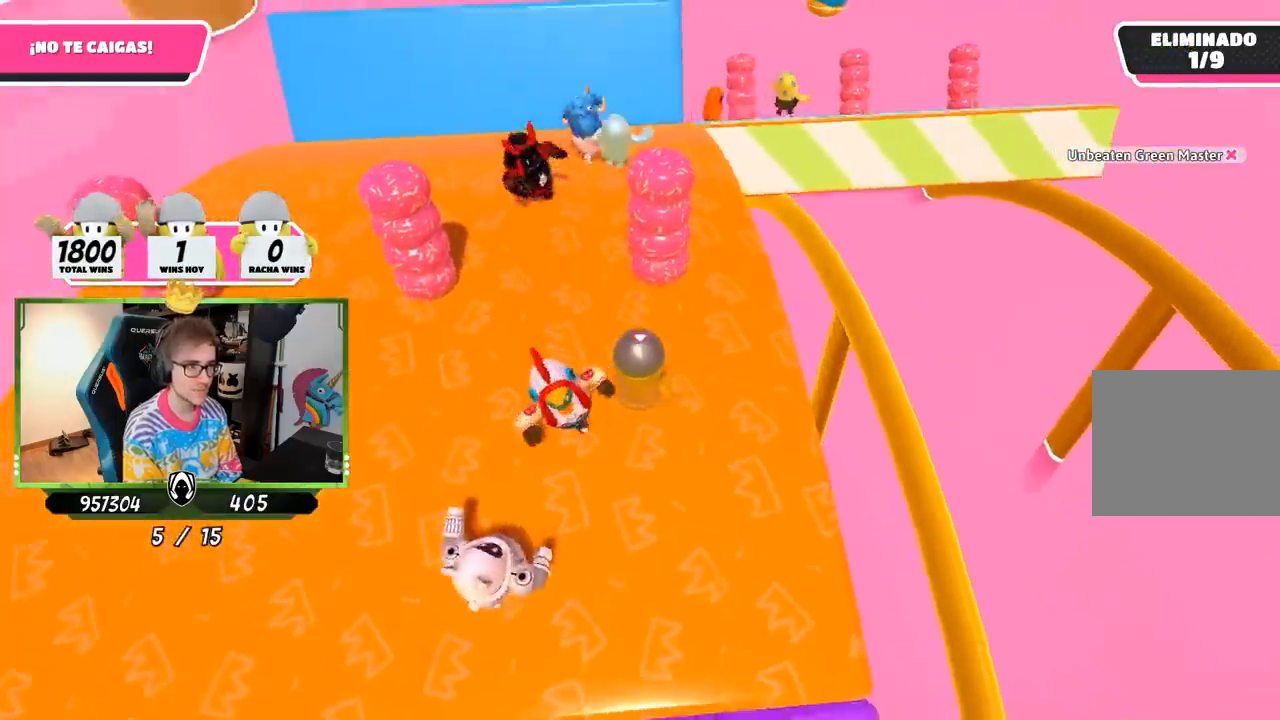
{"buttons": [], "left_stick": "left", "right_stick": "down-right", "events": [[67, "left_stick", "center"], [183, "left_stick", "left"], [317, "left_stick", "right"], [500, "left_stick", "left"]]}
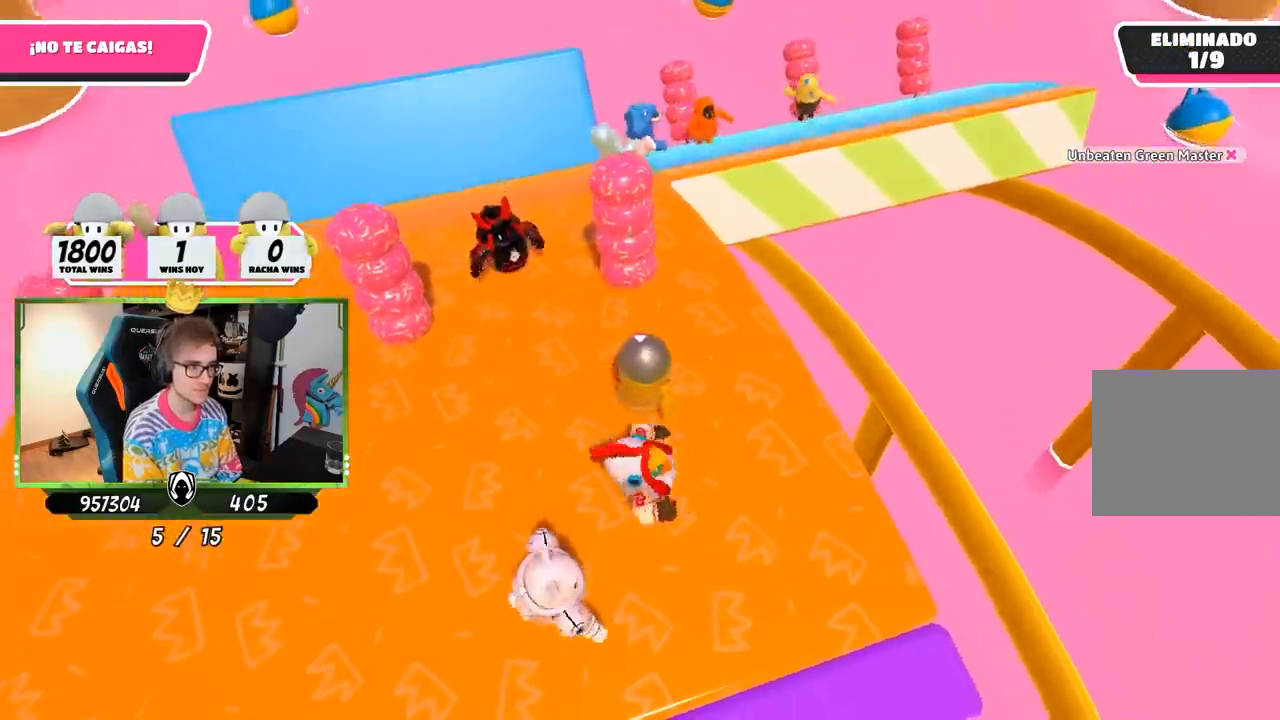
{"buttons": [], "left_stick": "up", "right_stick": "down-right", "events": [[17, "left_stick", "center"], [83, "left_stick", "right"], [250, "left_stick", "up"]]}
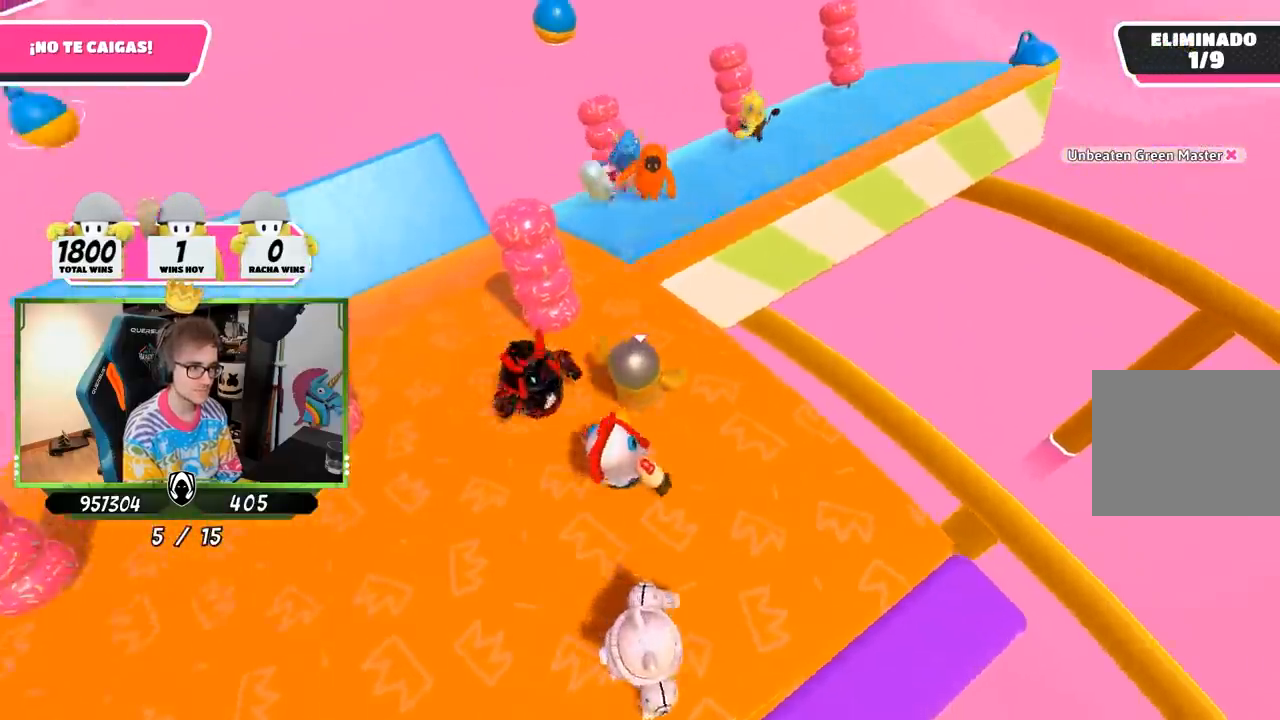
{"buttons": [], "left_stick": "left", "right_stick": "down-right", "events": [[450, "left_stick", "left"]]}
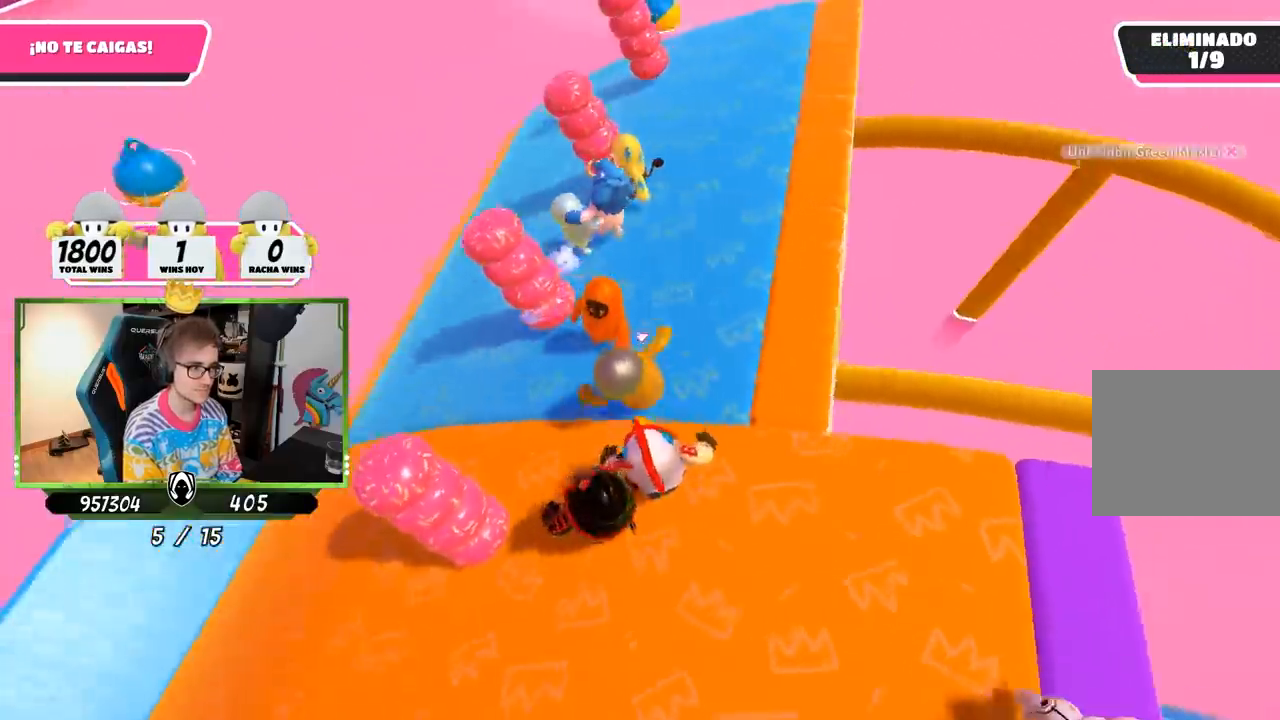
{"buttons": [], "left_stick": "left", "right_stick": "right", "events": [[17, "left_stick", "center"], [67, "left_stick", "up-right"], [150, "left_stick", "up"], [300, "right_stick", "right"], [350, "left_stick", "center"], [433, "left_stick", "left"]]}
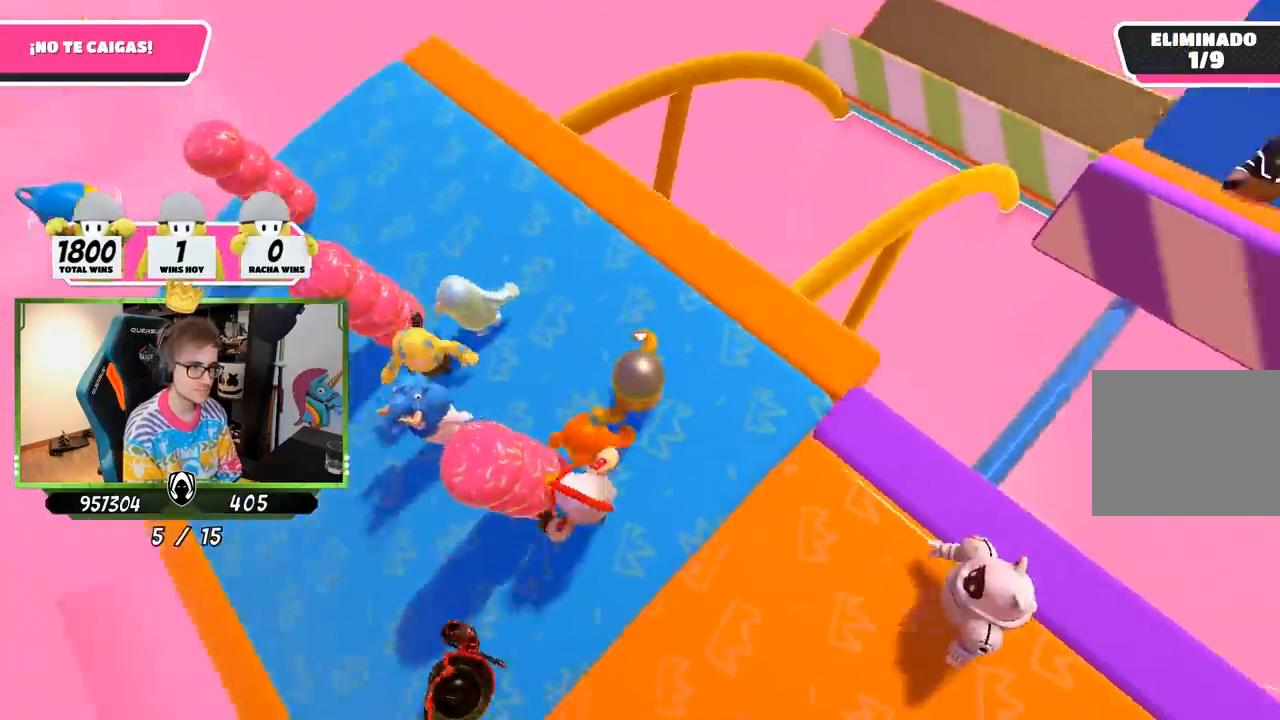
{"buttons": [], "left_stick": "down-left", "right_stick": "center", "events": [[67, "left_stick", "right"], [233, "left_stick", "left"], [367, "left_stick", "right"], [500, "left_stick", "down-left"], [500, "right_stick", "center"]]}
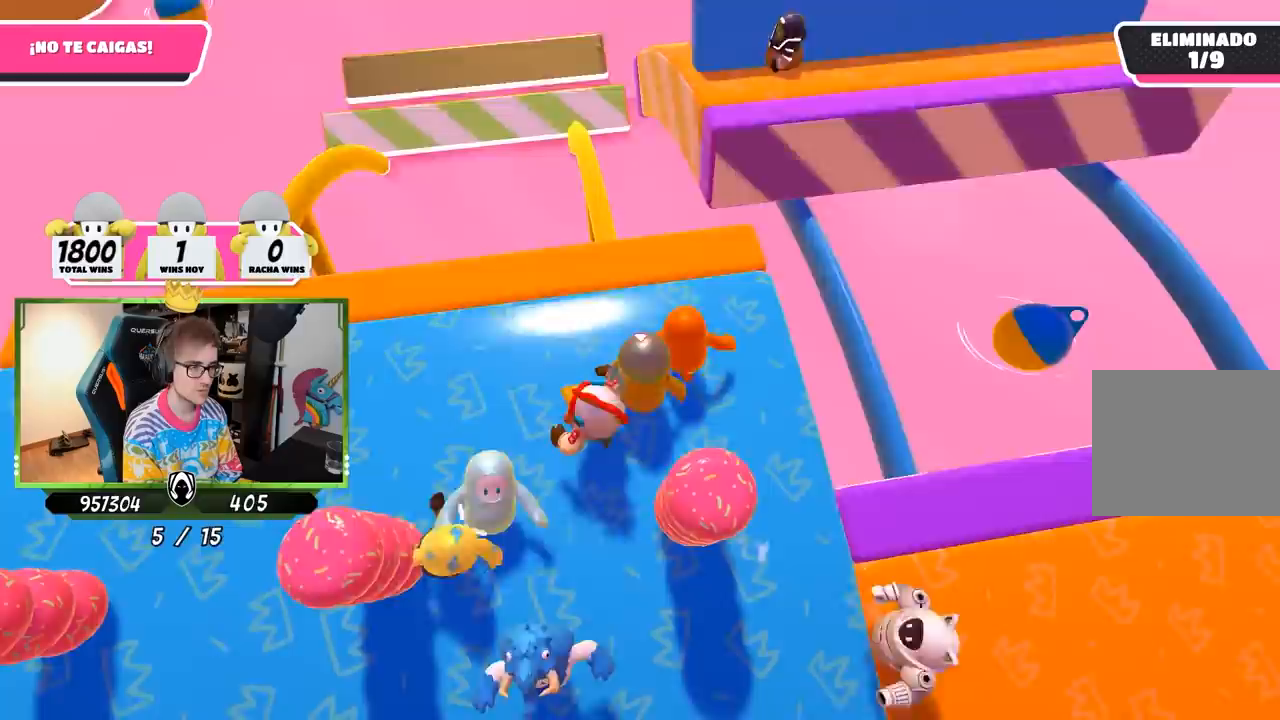
{"buttons": [], "left_stick": "up-left", "right_stick": "right", "events": [[100, "left_stick", "center"], [383, "right_stick", "right"], [467, "left_stick", "up-left"]]}
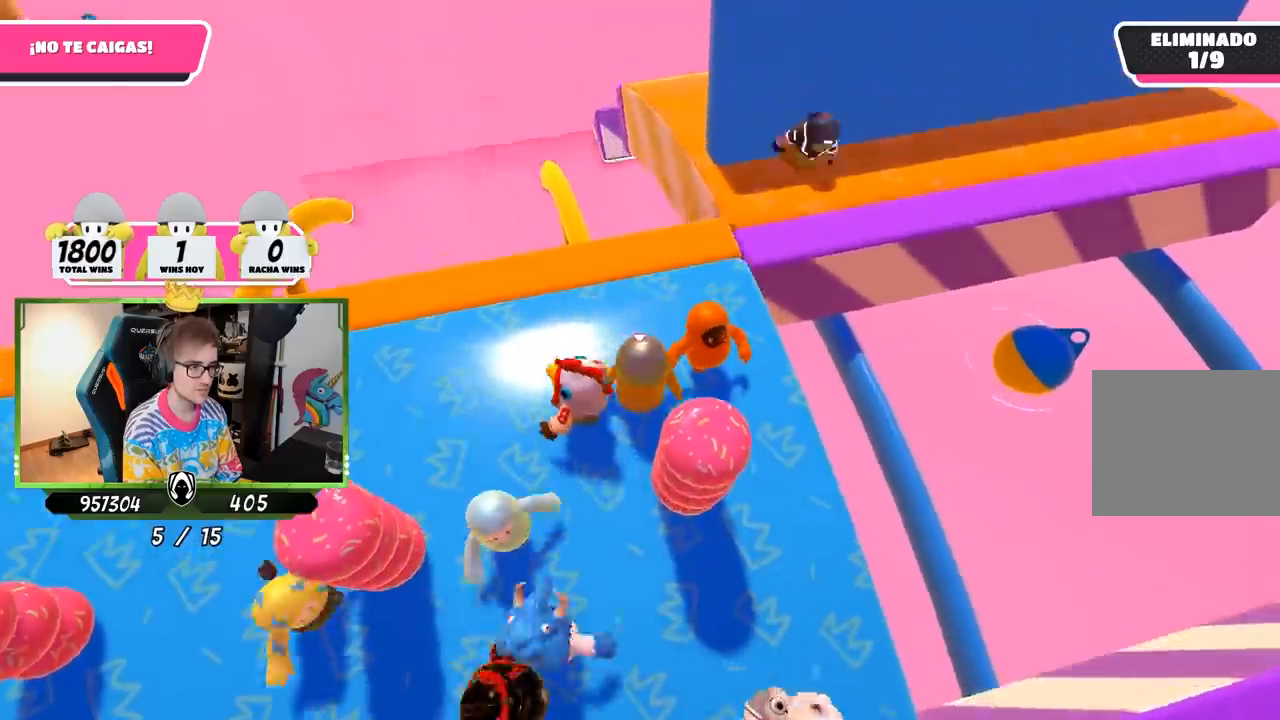
{"buttons": [], "left_stick": "up-right", "right_stick": "right", "events": [[33, "left_stick", "up-right"], [100, "left_stick", "center"], [267, "left_stick", "up-right"]]}
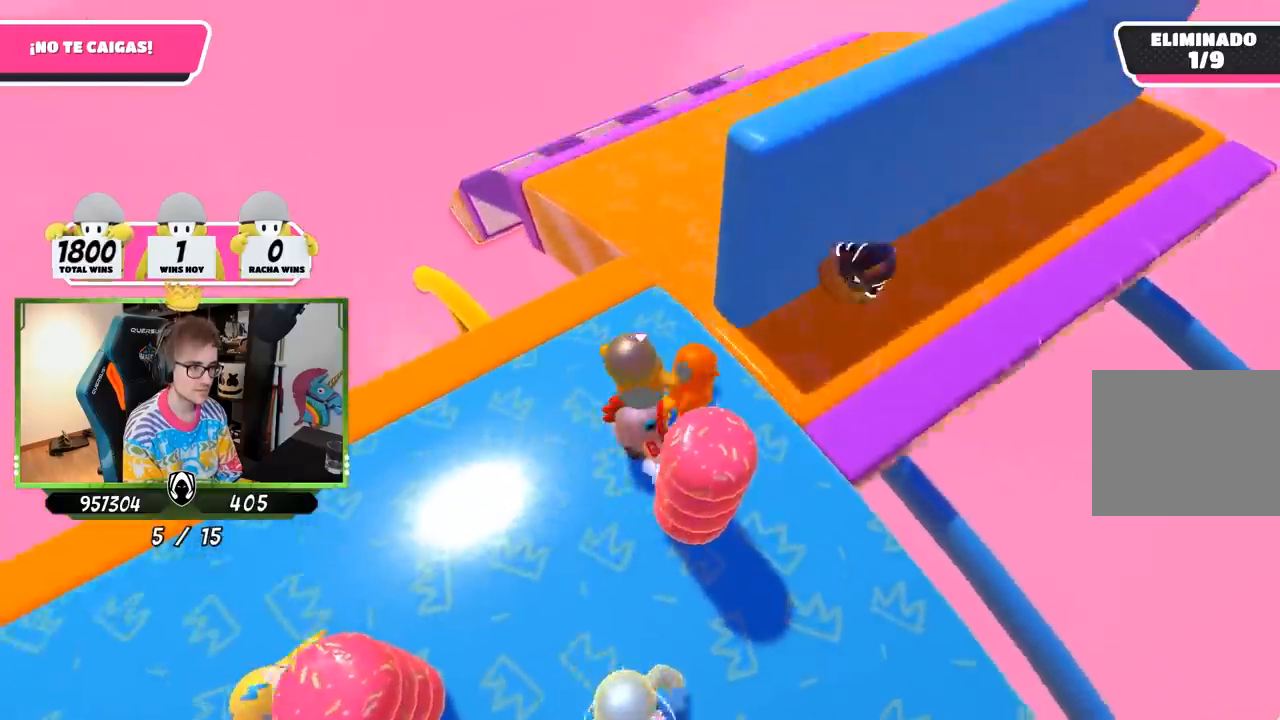
{"buttons": [], "left_stick": "up-right", "right_stick": "right", "events": []}
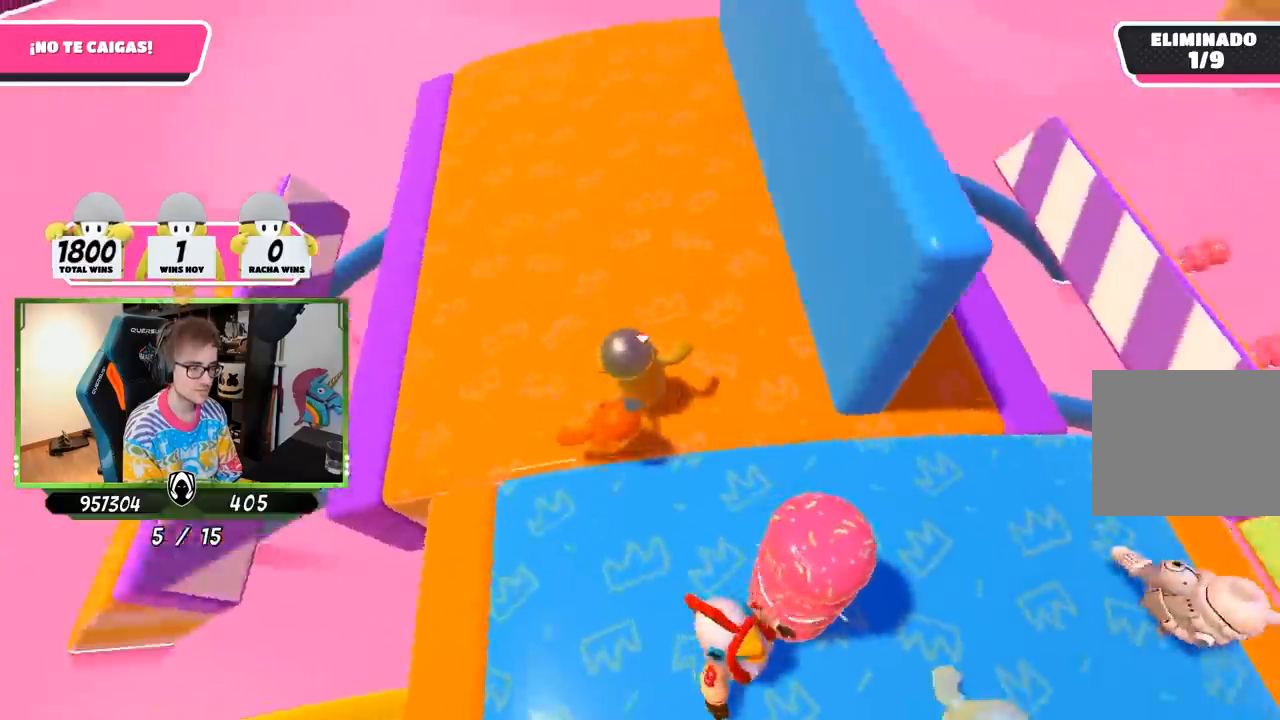
{"buttons": [], "left_stick": "center", "right_stick": "down-right", "events": [[233, "left_stick", "center"], [333, "left_stick", "right"], [417, "right_stick", "down-right"], [467, "left_stick", "center"]]}
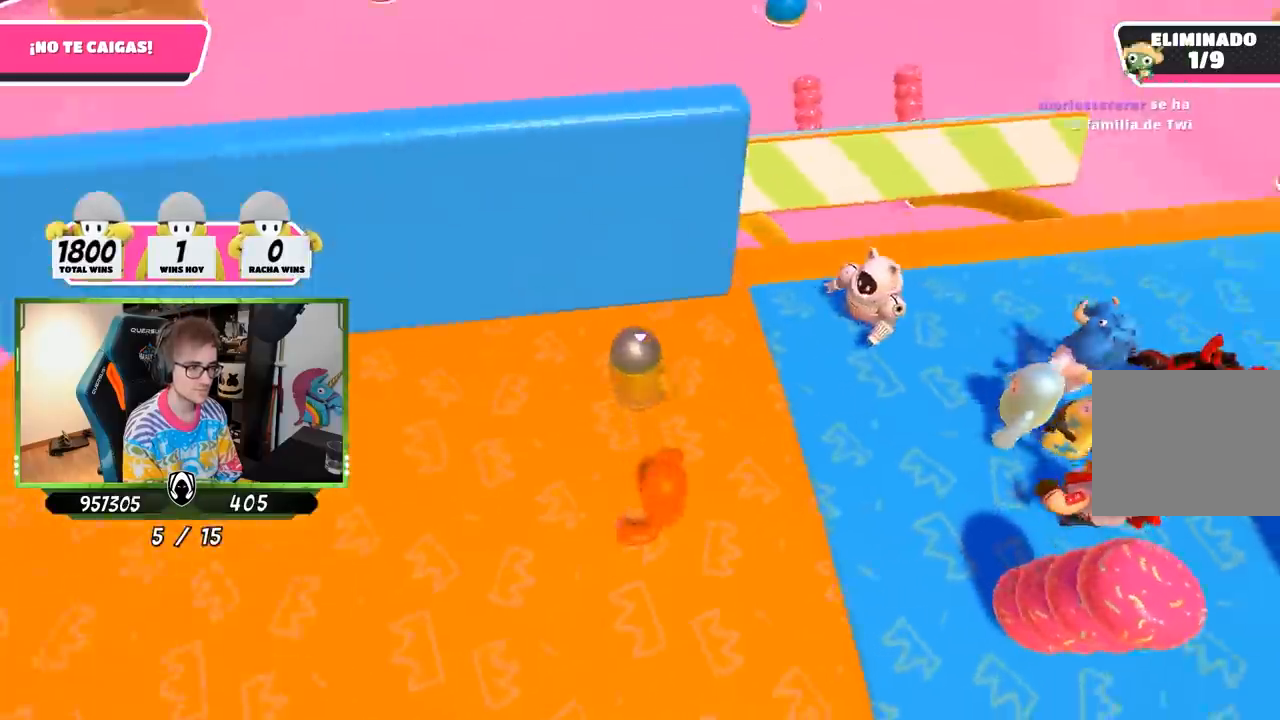
{"buttons": [], "left_stick": "right", "right_stick": "down-right", "events": [[167, "right_stick", "center"], [233, "left_stick", "down-right"], [333, "left_stick", "center"], [383, "left_stick", "left"], [433, "left_stick", "center"], [433, "right_stick", "down-right"], [500, "left_stick", "right"]]}
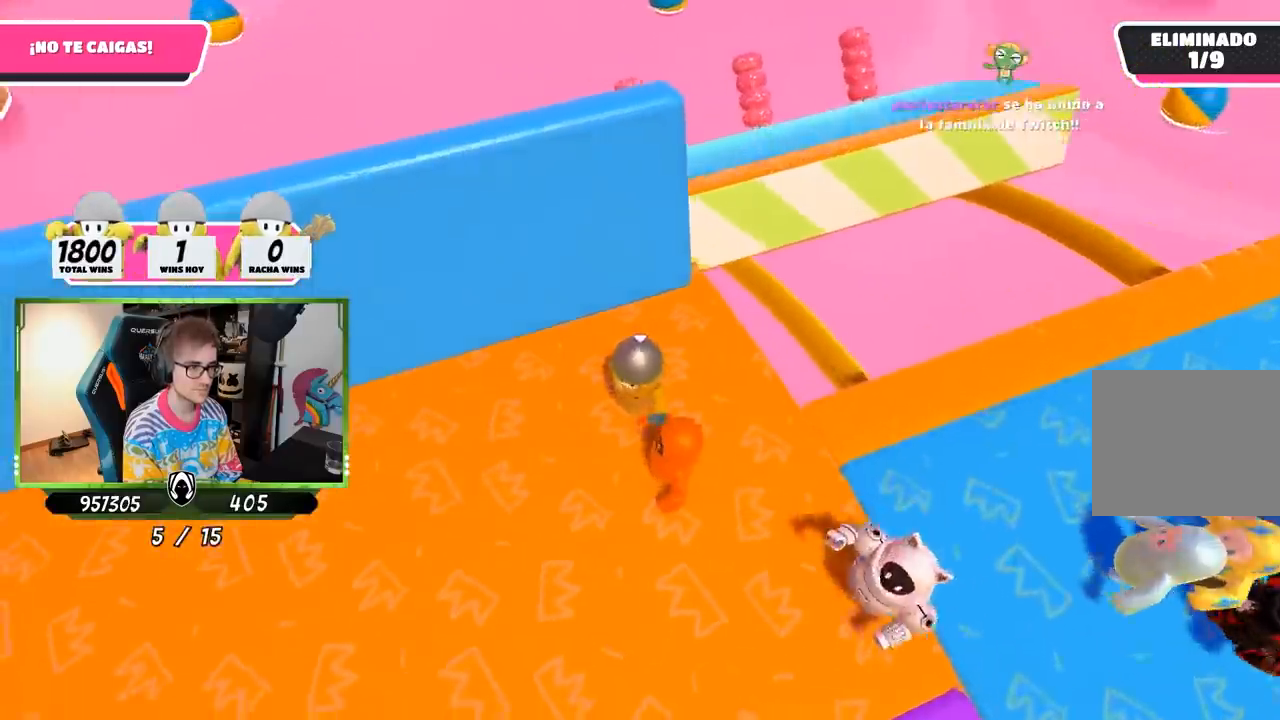
{"buttons": [], "left_stick": "up", "right_stick": "down-right", "events": [[100, "left_stick", "center"], [233, "left_stick", "right"], [367, "left_stick", "up"]]}
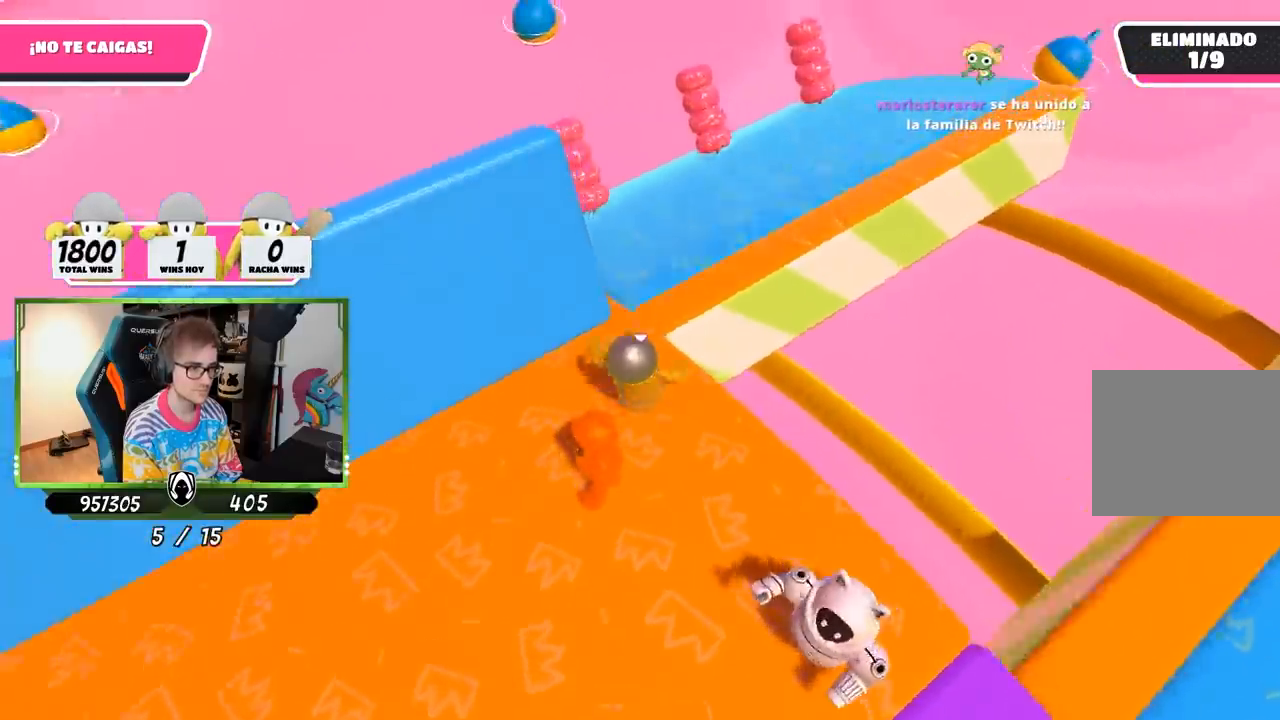
{"buttons": [], "left_stick": "down-right", "right_stick": "right", "events": [[67, "left_stick", "up-right"], [267, "right_stick", "right"], [500, "left_stick", "down-right"]]}
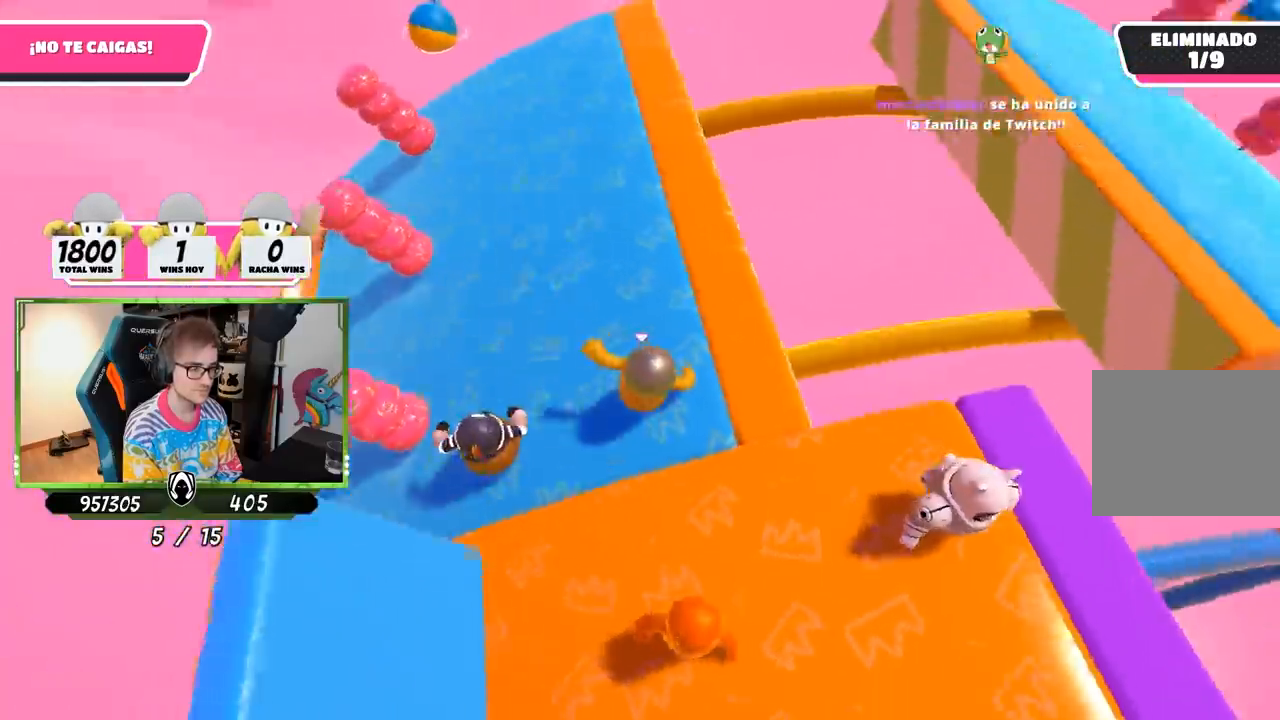
{"buttons": [], "left_stick": "right", "right_stick": "center", "events": [[67, "left_stick", "down-left"], [200, "left_stick", "up-right"], [333, "left_stick", "down-left"], [400, "left_stick", "center"], [433, "right_stick", "center"], [467, "left_stick", "right"]]}
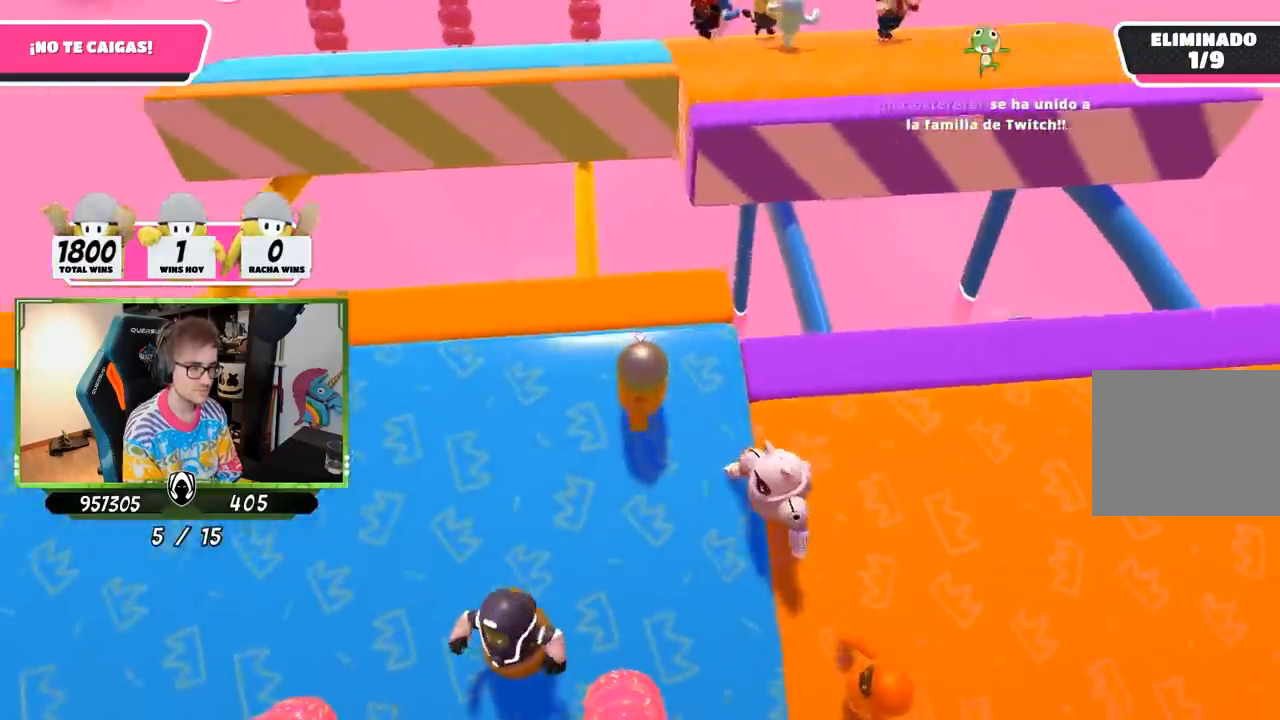
{"buttons": [], "left_stick": "right", "right_stick": "down-right", "events": [[100, "left_stick", "left"], [167, "left_stick", "center"], [233, "left_stick", "right"], [333, "right_stick", "down-right"], [367, "left_stick", "left"], [467, "left_stick", "right"]]}
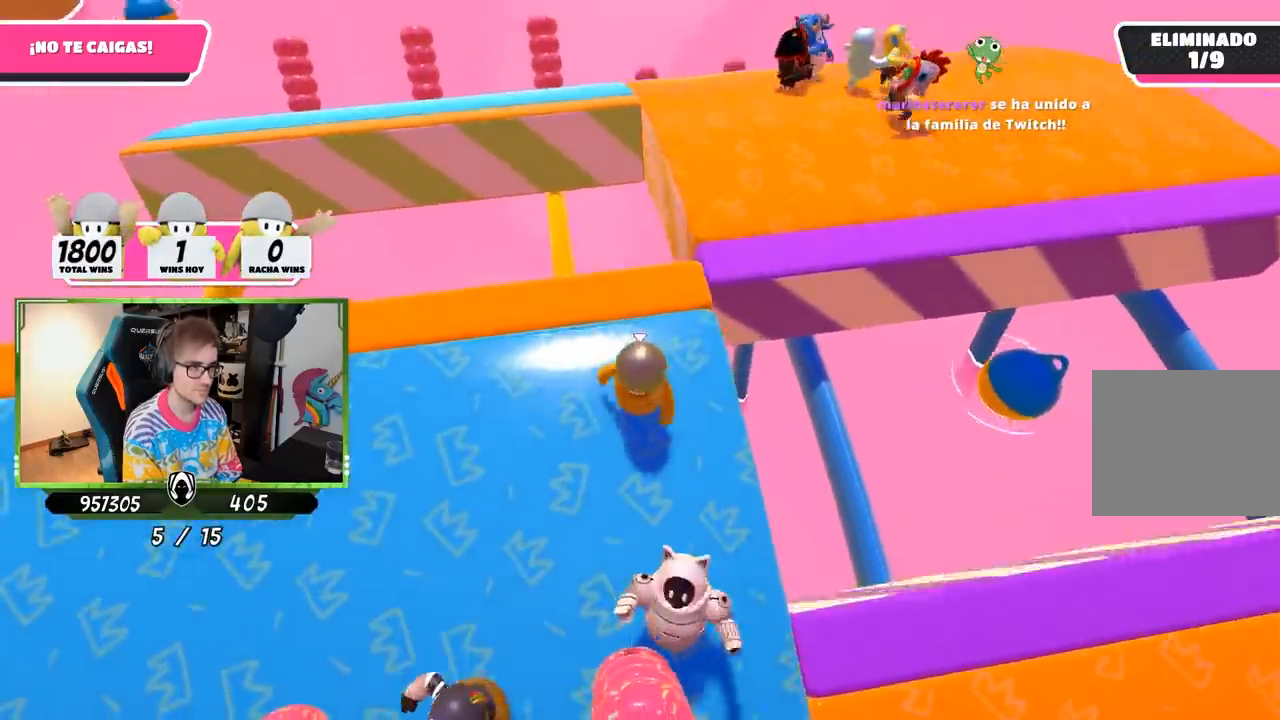
{"buttons": [], "left_stick": "center", "right_stick": "down-right", "events": [[83, "left_stick", "center"], [133, "left_stick", "left"], [200, "left_stick", "center"], [267, "left_stick", "right"], [400, "left_stick", "down-left"], [467, "left_stick", "center"]]}
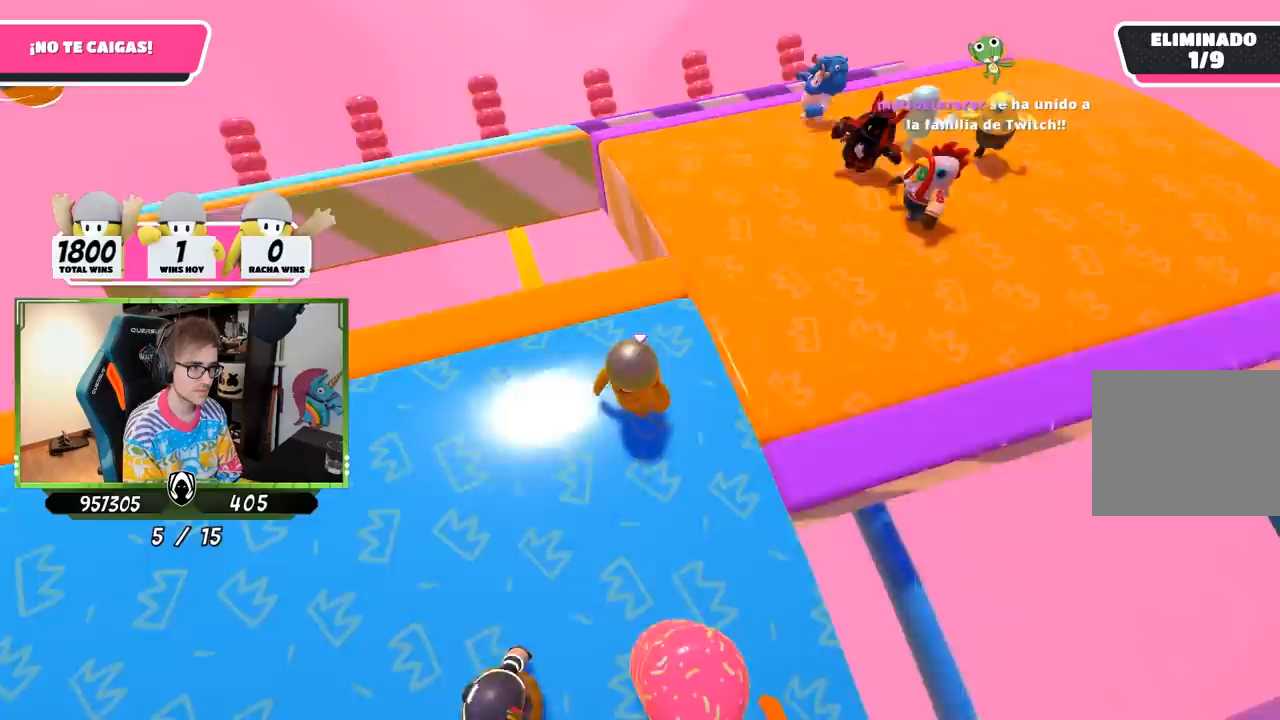
{"buttons": [], "left_stick": "left", "right_stick": "down-right", "events": [[33, "left_stick", "down-right"], [200, "left_stick", "left"], [300, "left_stick", "center"], [367, "left_stick", "right"], [467, "left_stick", "left"]]}
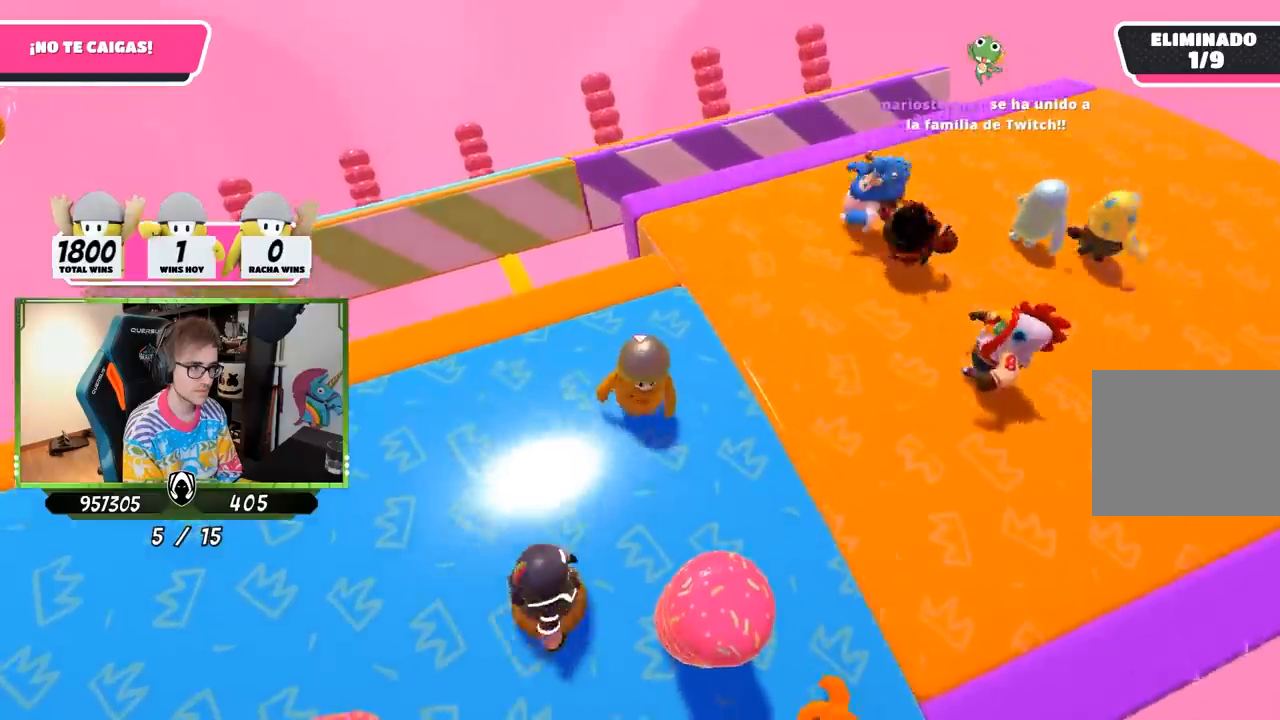
{"buttons": [], "left_stick": "left", "right_stick": "down-right", "events": [[100, "left_stick", "right"], [233, "left_stick", "left"], [367, "left_stick", "right"], [500, "left_stick", "left"]]}
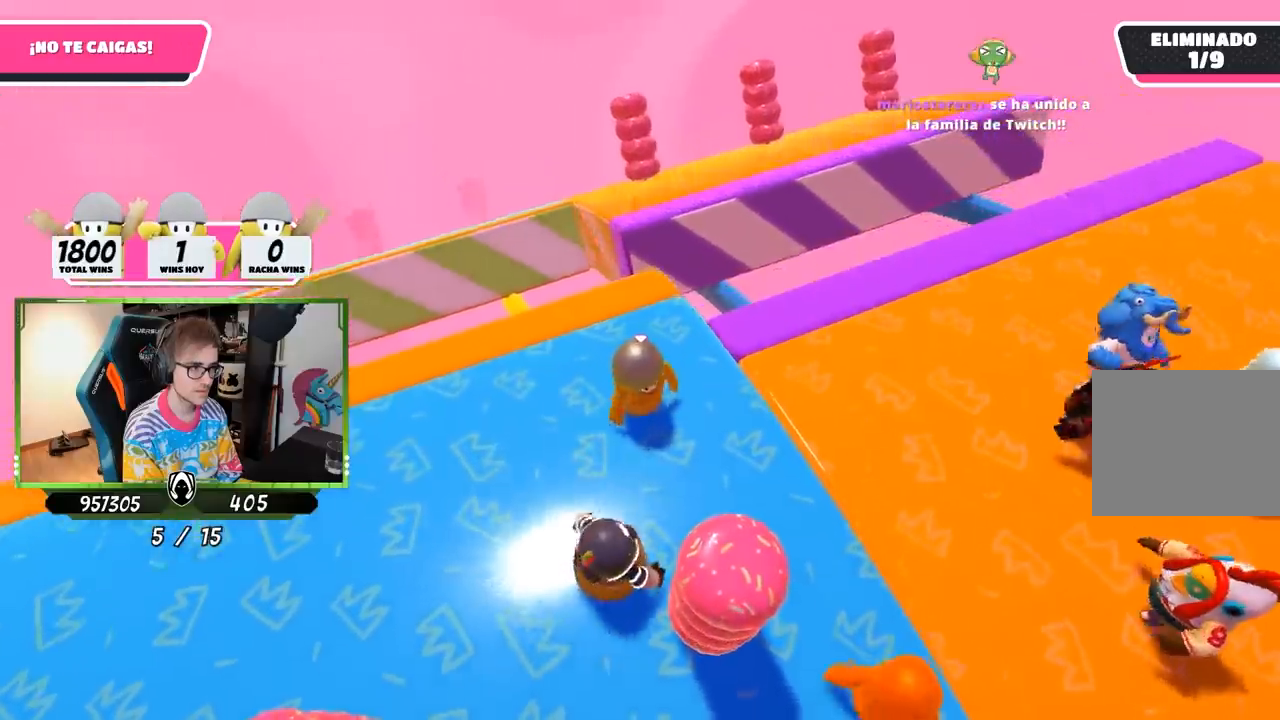
{"buttons": [], "left_stick": "up-right", "right_stick": "down-right", "events": [[67, "right_stick", "center"], [133, "left_stick", "down-right"], [233, "left_stick", "center"], [333, "left_stick", "up-right"], [433, "right_stick", "down-right"]]}
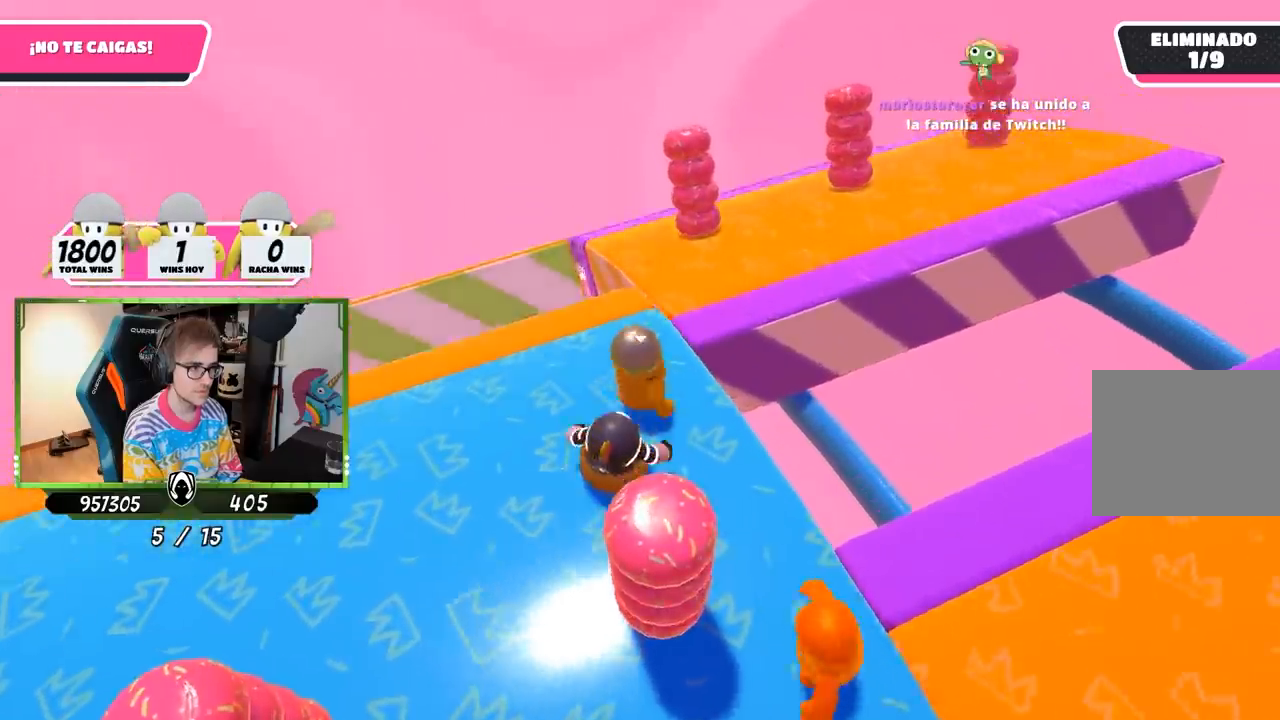
{"buttons": [], "left_stick": "up-right", "right_stick": "right", "events": [[133, "right_stick", "right"]]}
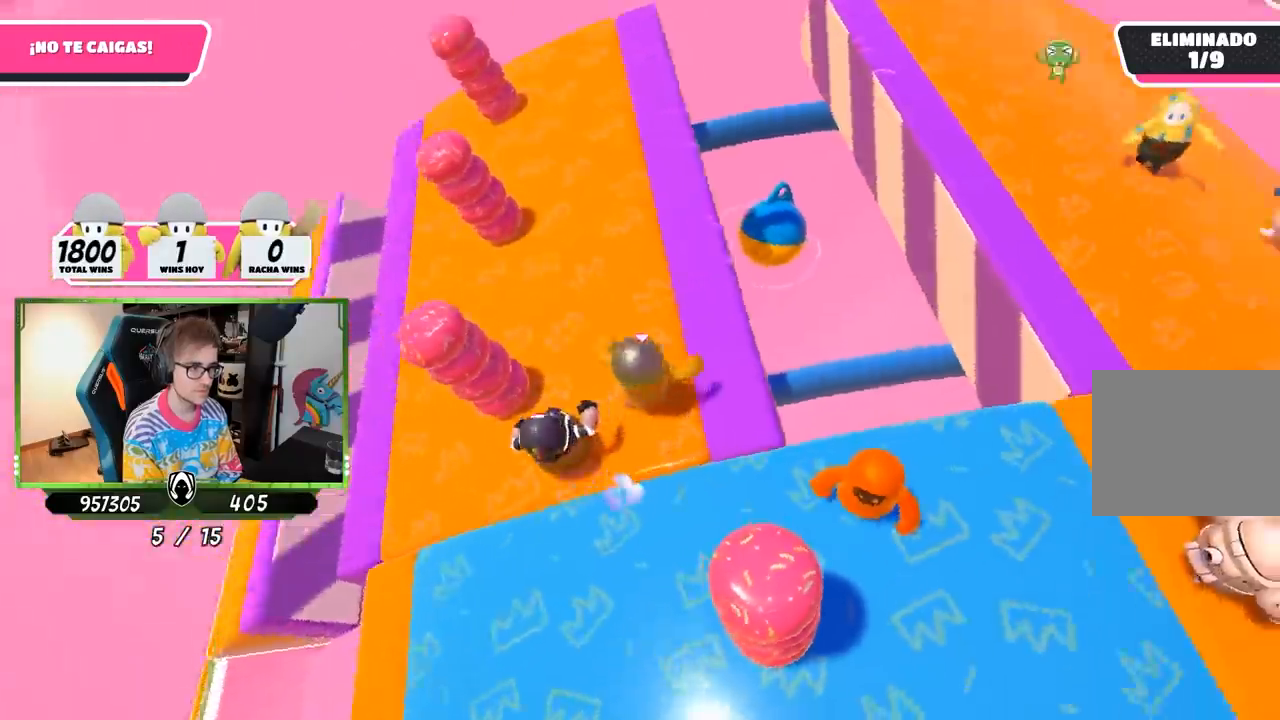
{"buttons": [], "left_stick": "center", "right_stick": "center", "events": [[67, "left_stick", "down-left"], [200, "left_stick", "right"], [367, "left_stick", "down-left"], [400, "right_stick", "center"], [467, "left_stick", "center"]]}
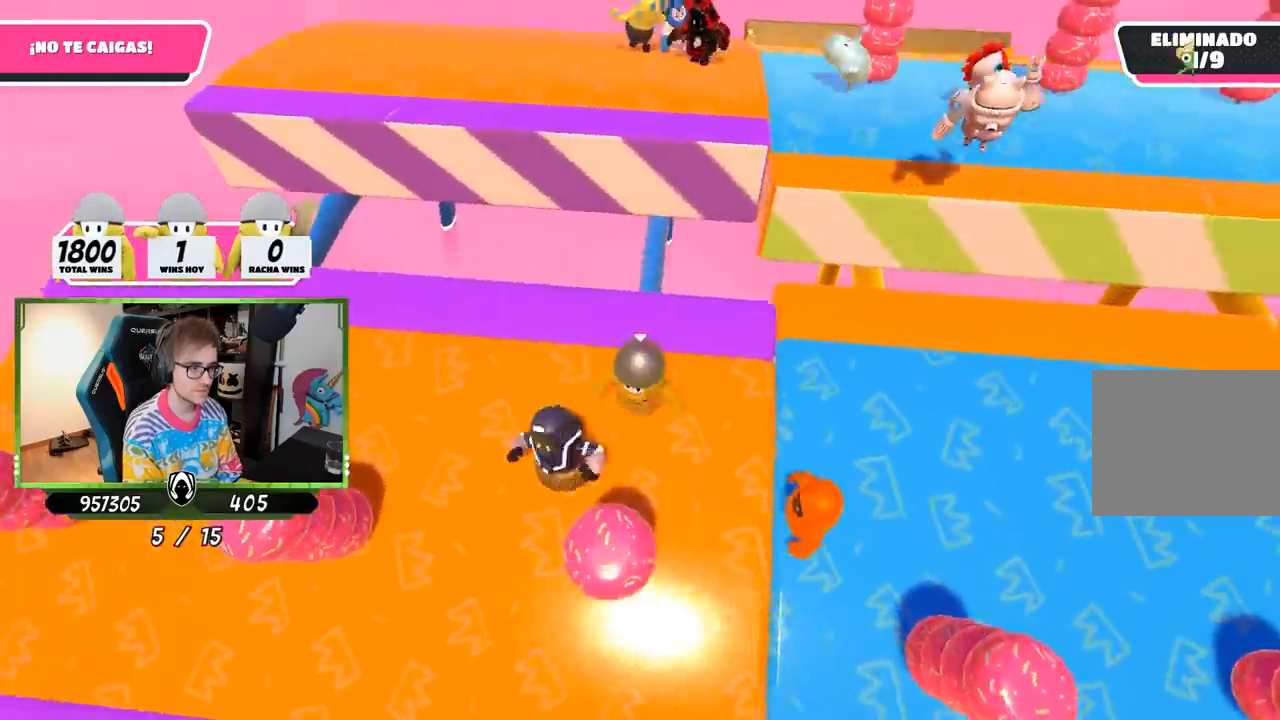
{"buttons": [], "left_stick": "right", "right_stick": "center", "events": [[100, "left_stick", "left"], [167, "right_stick", "right"], [233, "left_stick", "right"], [267, "right_stick", "up-right"], [367, "left_stick", "left"], [367, "right_stick", "center"], [467, "left_stick", "right"]]}
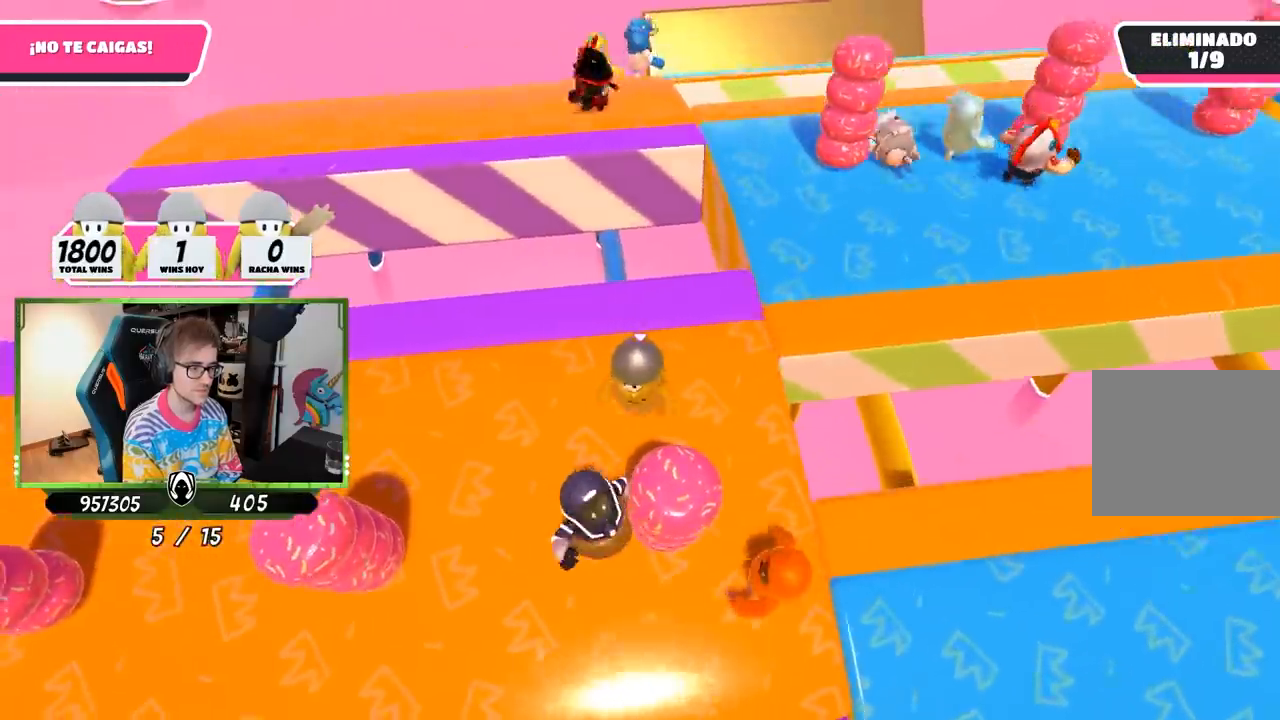
{"buttons": [], "left_stick": "left", "right_stick": "down-right", "events": [[67, "right_stick", "down-right"], [133, "left_stick", "center"], [300, "left_stick", "right"], [433, "left_stick", "left"]]}
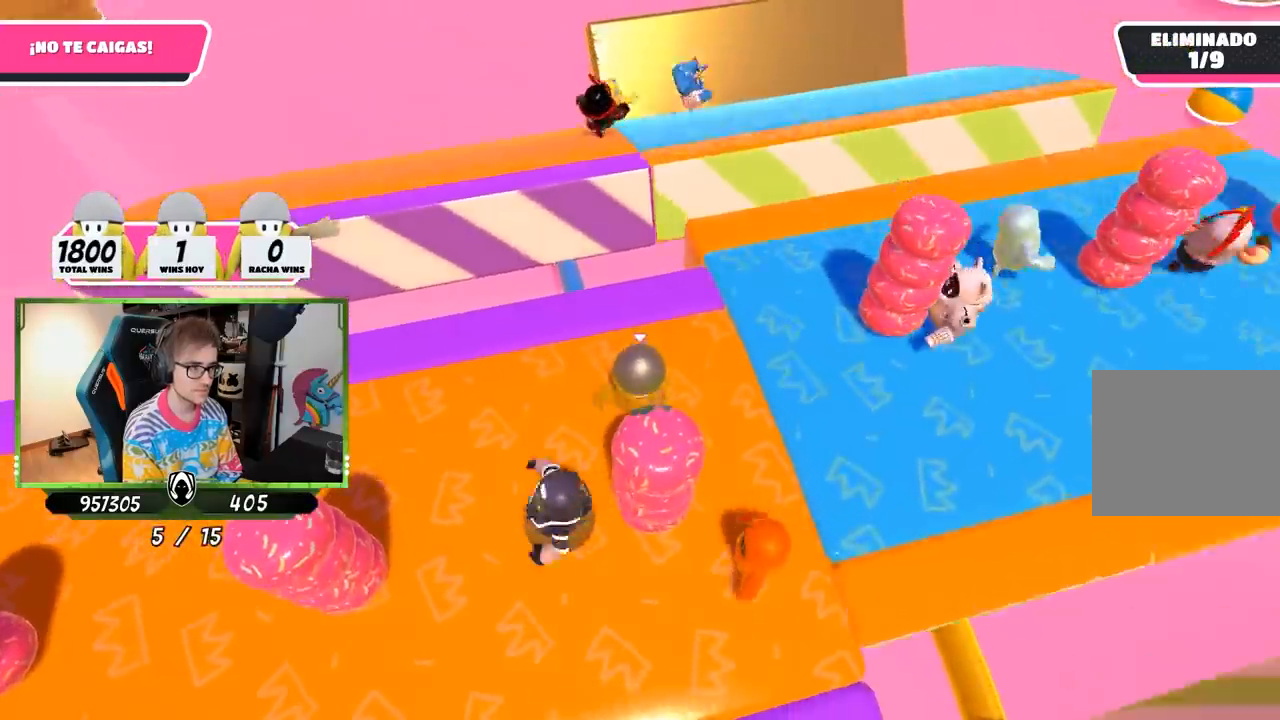
{"buttons": [], "left_stick": "right", "right_stick": "down-right", "events": [[67, "left_stick", "right"], [200, "left_stick", "center"], [267, "left_stick", "left"], [367, "left_stick", "right"]]}
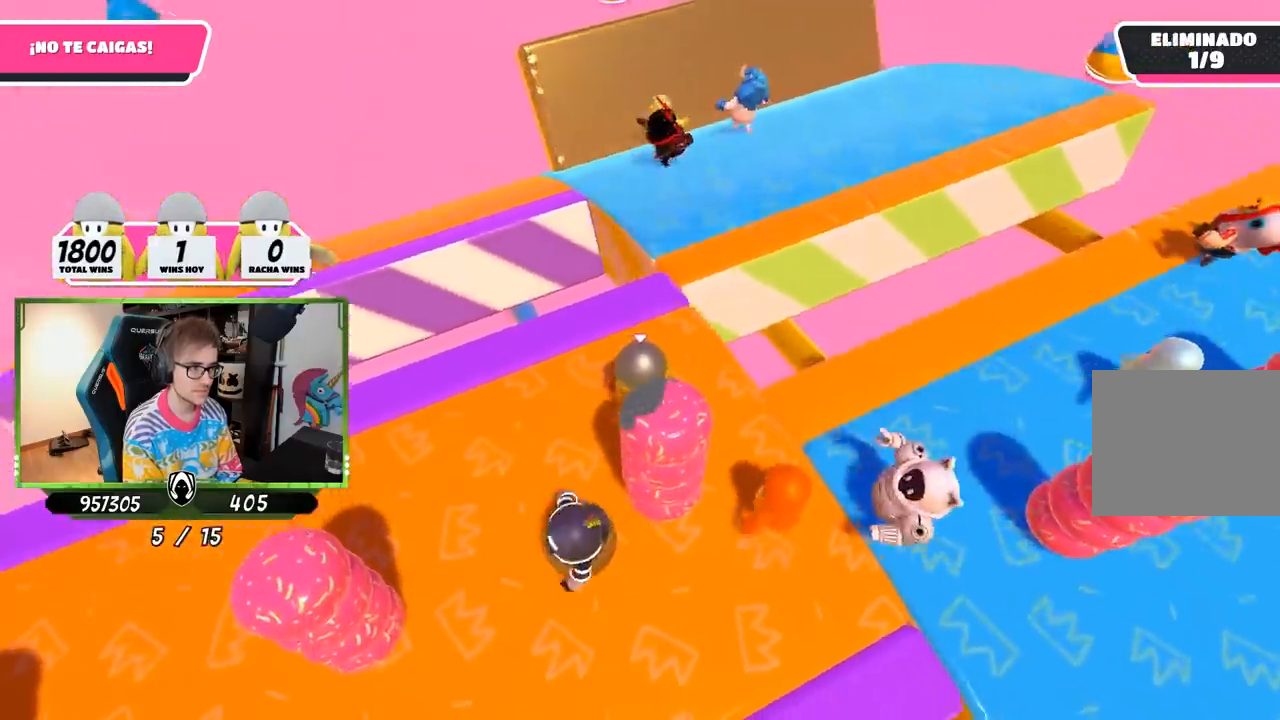
{"buttons": [], "left_stick": "up-right", "right_stick": "down-right", "events": [[33, "left_stick", "center"], [133, "left_stick", "up-right"]]}